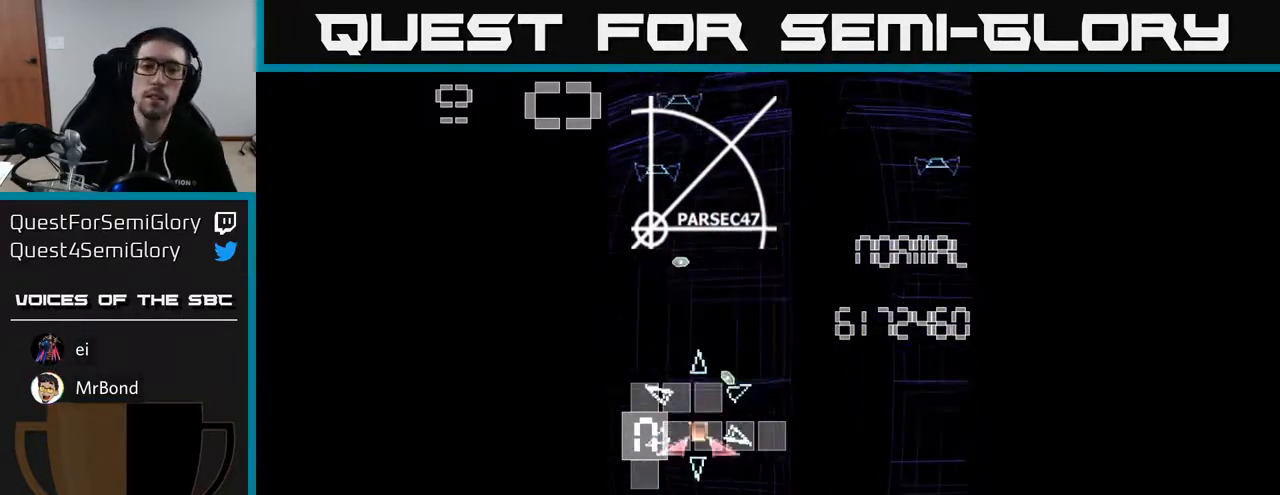
Gameplay with a controller (Xbox layout); each line is a JSON object with the inputs held at the frame after it. "events" lists button and stick changes between this image and that frame as [ms after this image, input, new state], when the widget could be followed in between. Not read: right_stick.
{"buttons": [], "left_stick": "center", "events": [[333, "DPAD_RIGHT", "down"], [433, "DPAD_RIGHT", "up"]]}
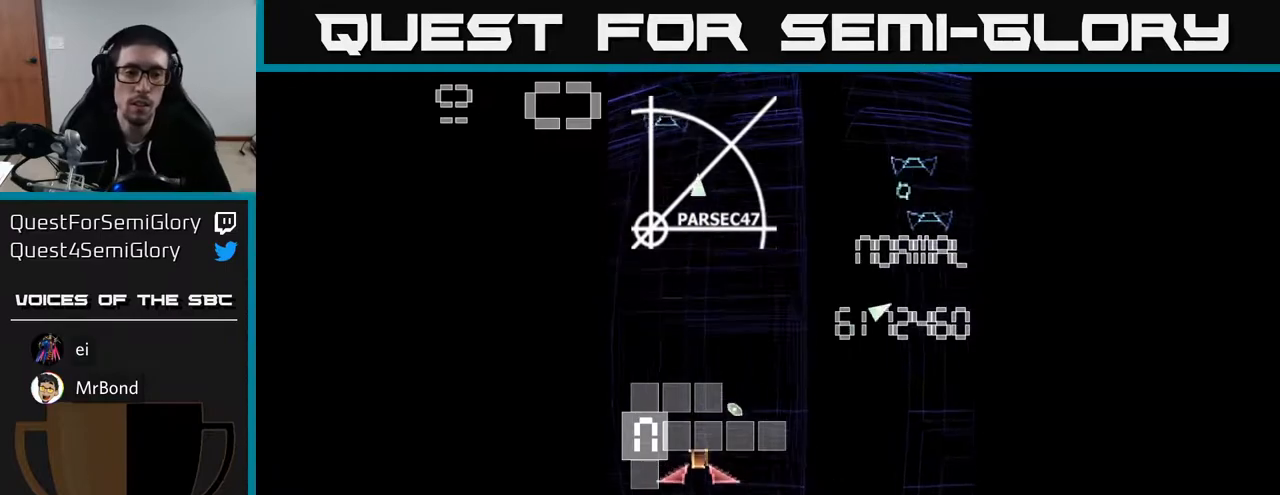
{"buttons": [], "left_stick": "center", "events": []}
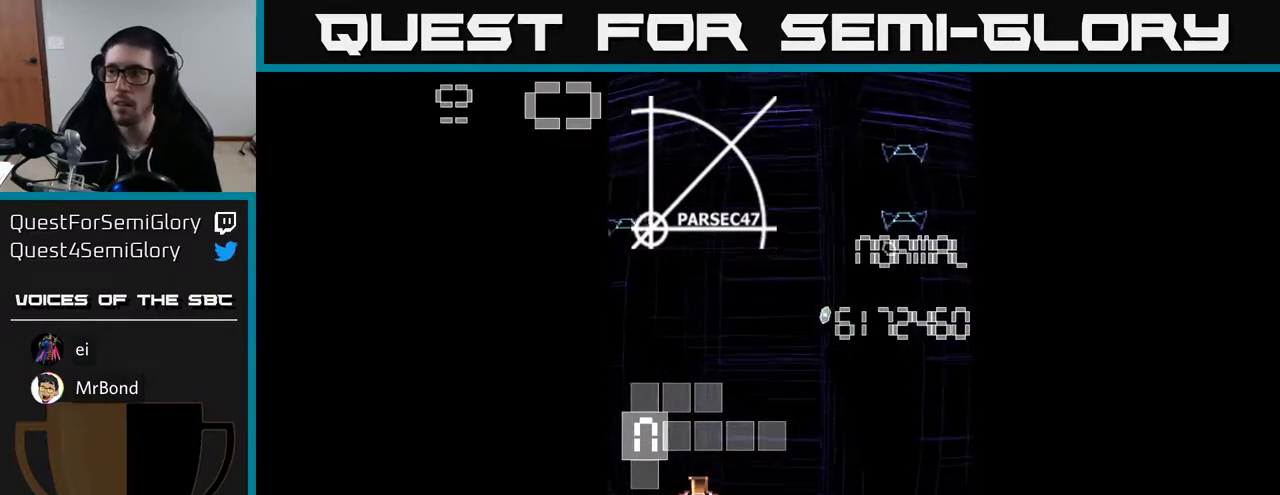
{"buttons": [], "left_stick": "center", "events": [[367, "DPAD_LEFT", "down"], [500, "DPAD_LEFT", "up"]]}
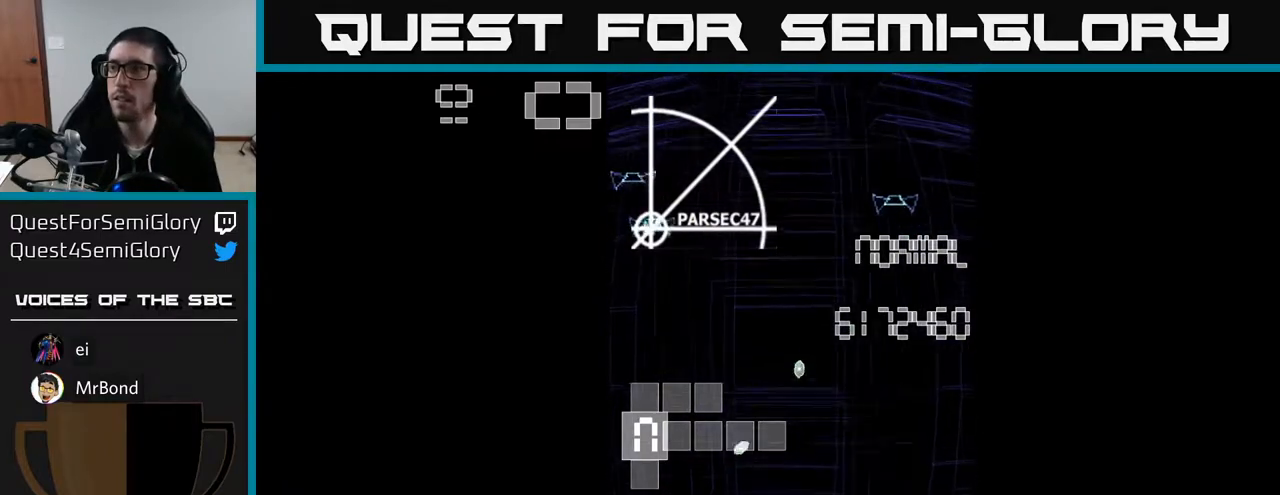
{"buttons": [], "left_stick": "center", "events": [[350, "DPAD_RIGHT", "down"], [467, "DPAD_RIGHT", "up"]]}
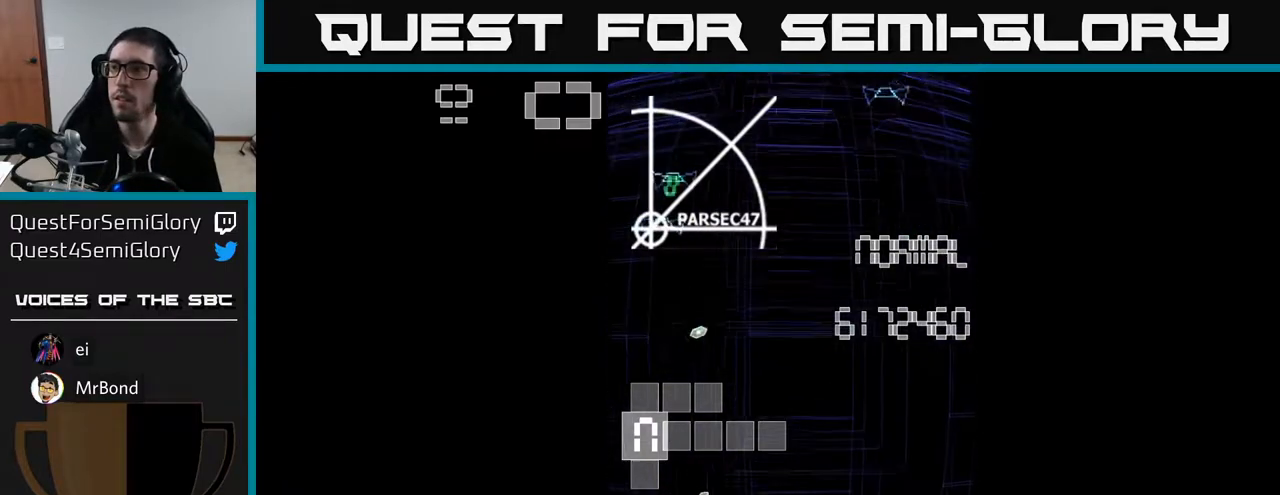
{"buttons": [], "left_stick": "center", "events": [[83, "DPAD_LEFT", "down"], [250, "DPAD_LEFT", "up"], [333, "DPAD_RIGHT", "down"], [433, "DPAD_RIGHT", "up"]]}
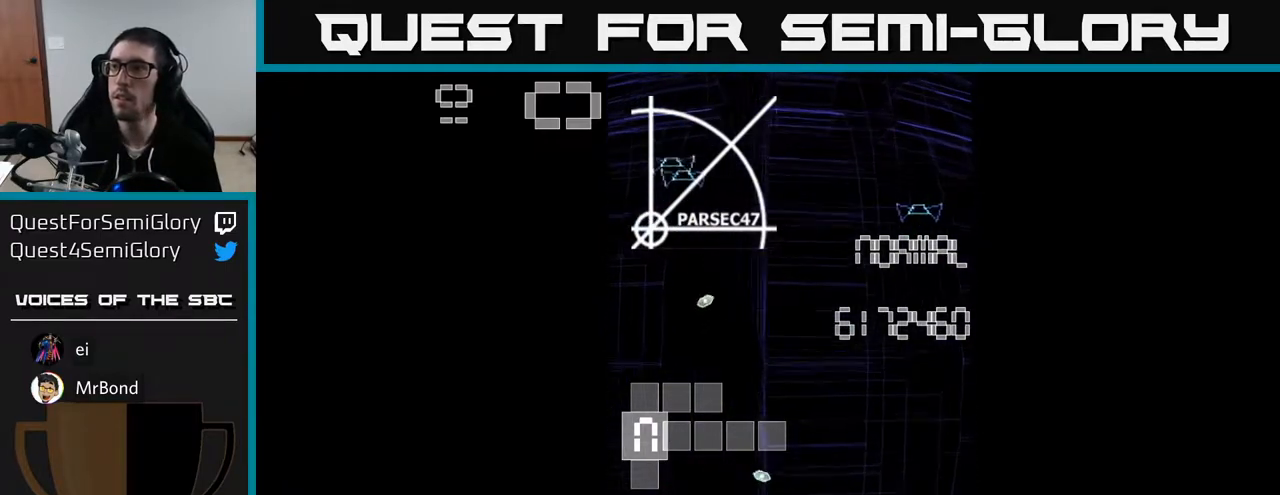
{"buttons": [], "left_stick": "center", "events": [[17, "DPAD_LEFT", "down"], [150, "DPAD_LEFT", "up"]]}
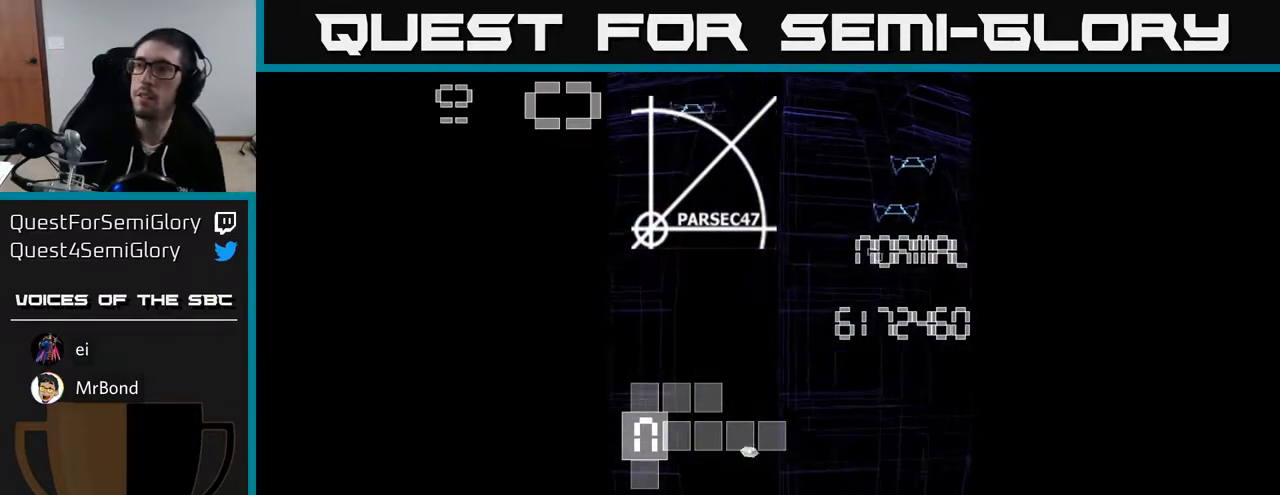
{"buttons": [], "left_stick": "center", "events": []}
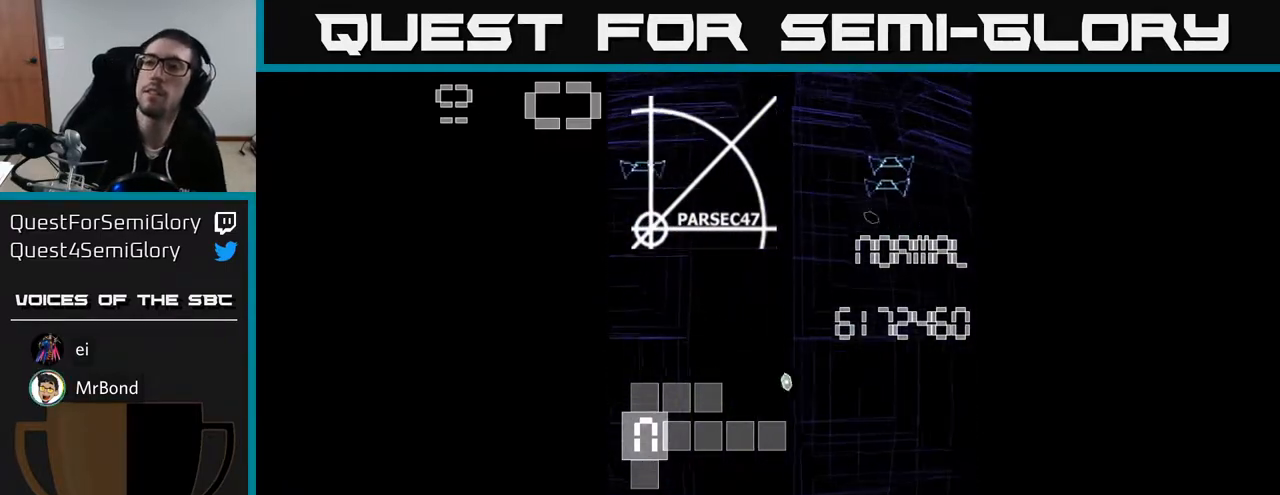
{"buttons": [], "left_stick": "center", "events": []}
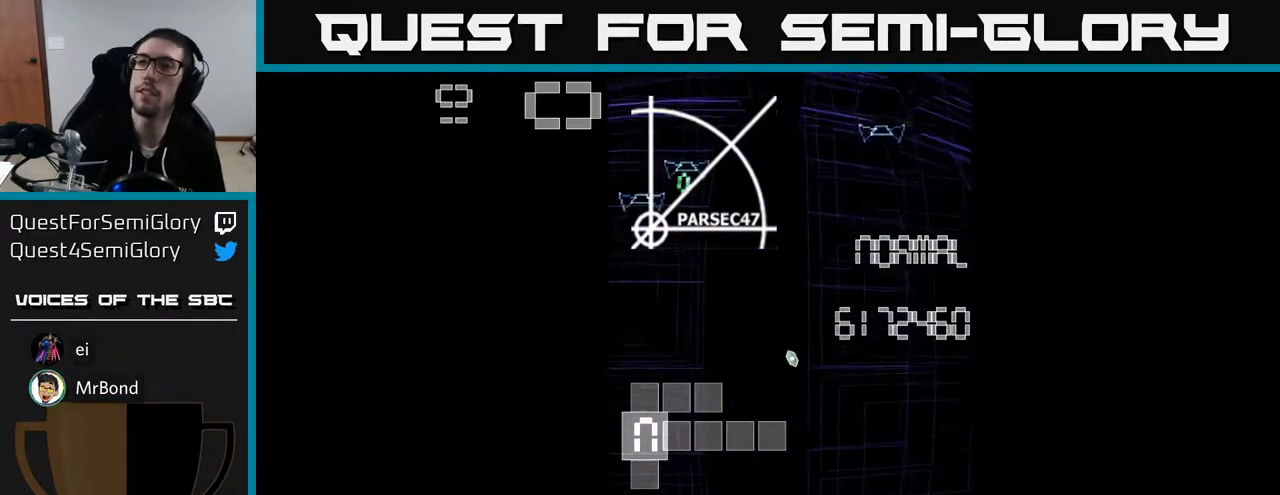
{"buttons": [], "left_stick": "center", "events": []}
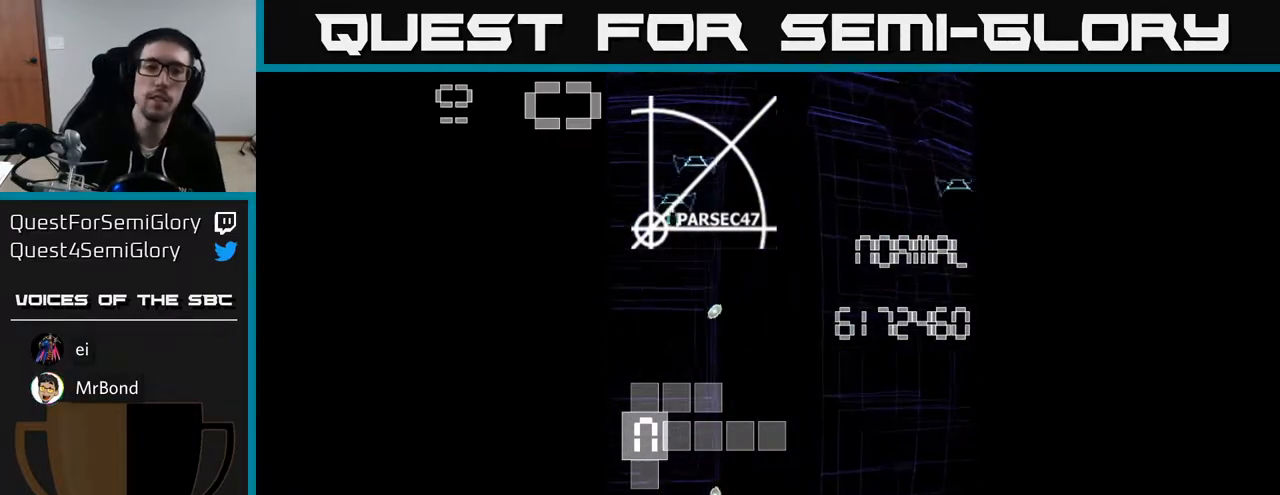
{"buttons": [], "left_stick": "center", "events": []}
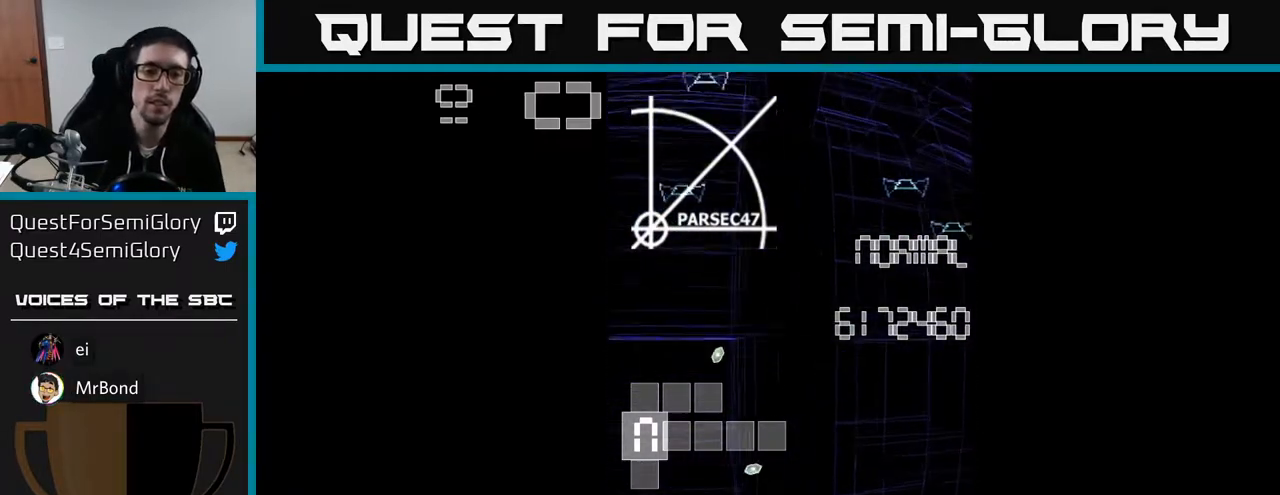
{"buttons": [], "left_stick": "center", "events": []}
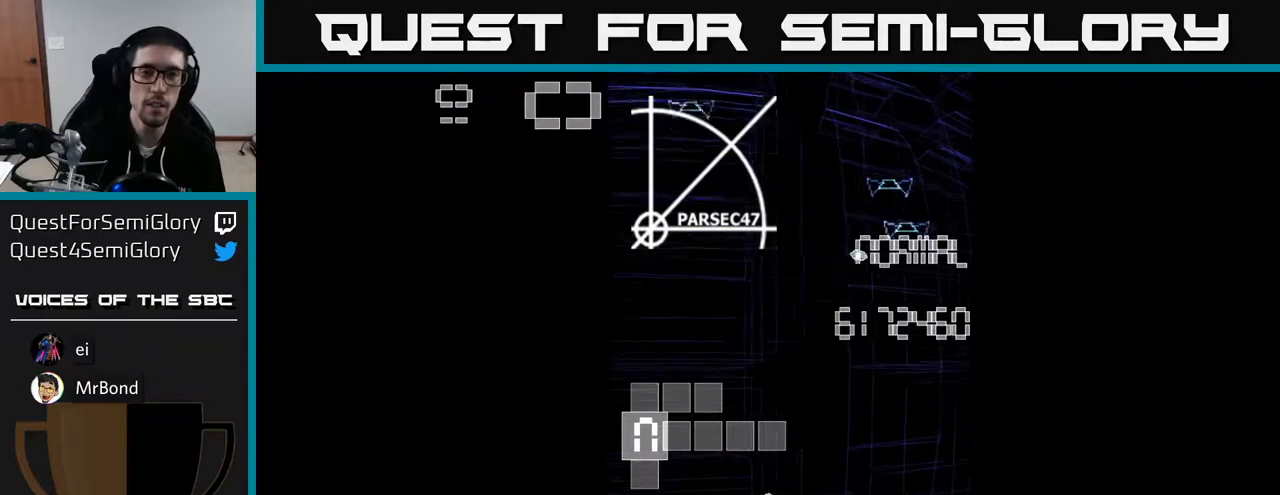
{"buttons": [], "left_stick": "center", "events": []}
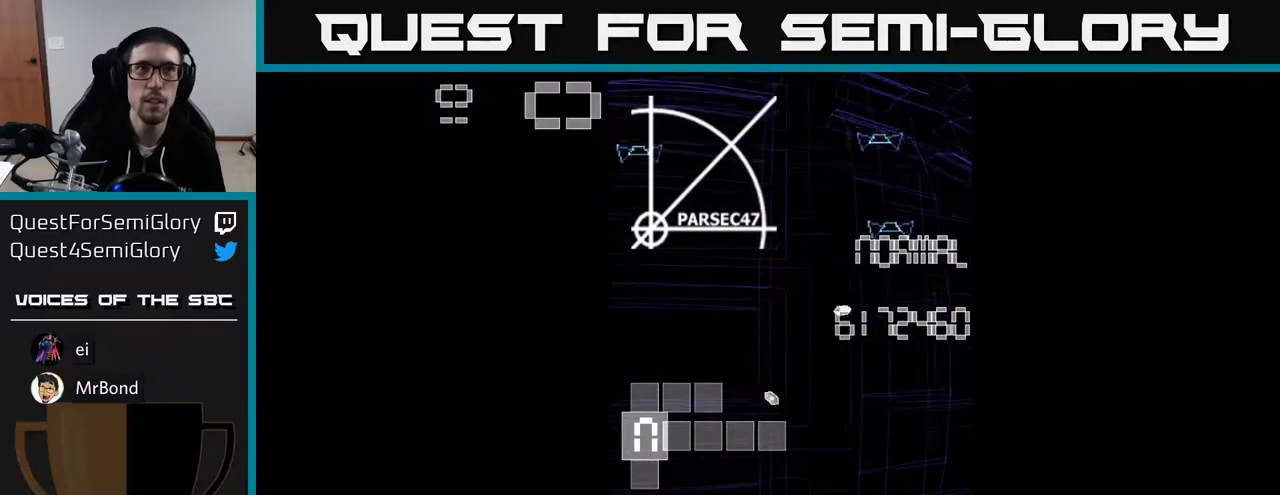
{"buttons": [], "left_stick": "center", "events": []}
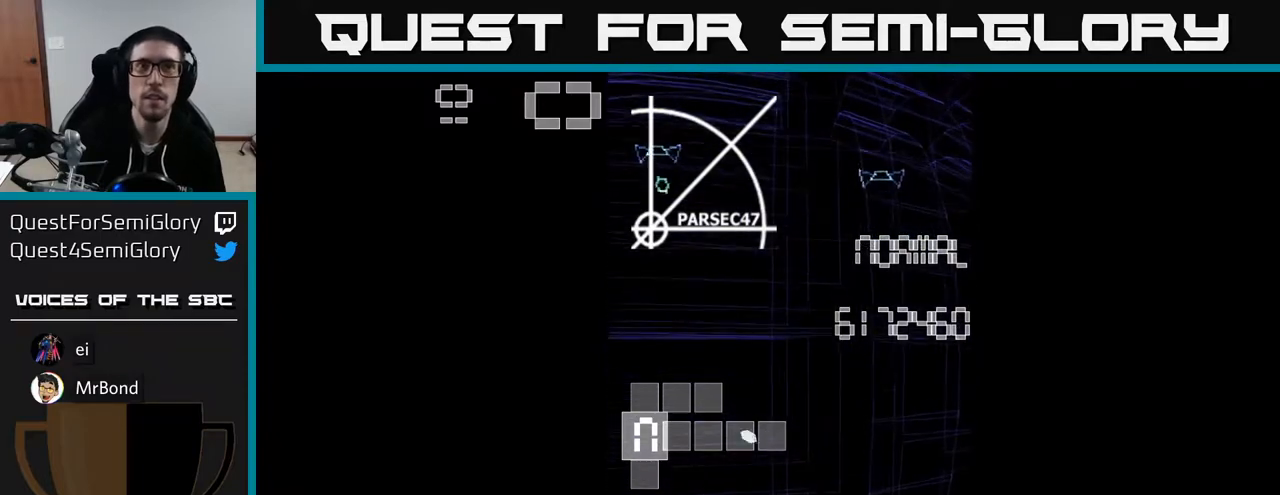
{"buttons": [], "left_stick": "center", "events": []}
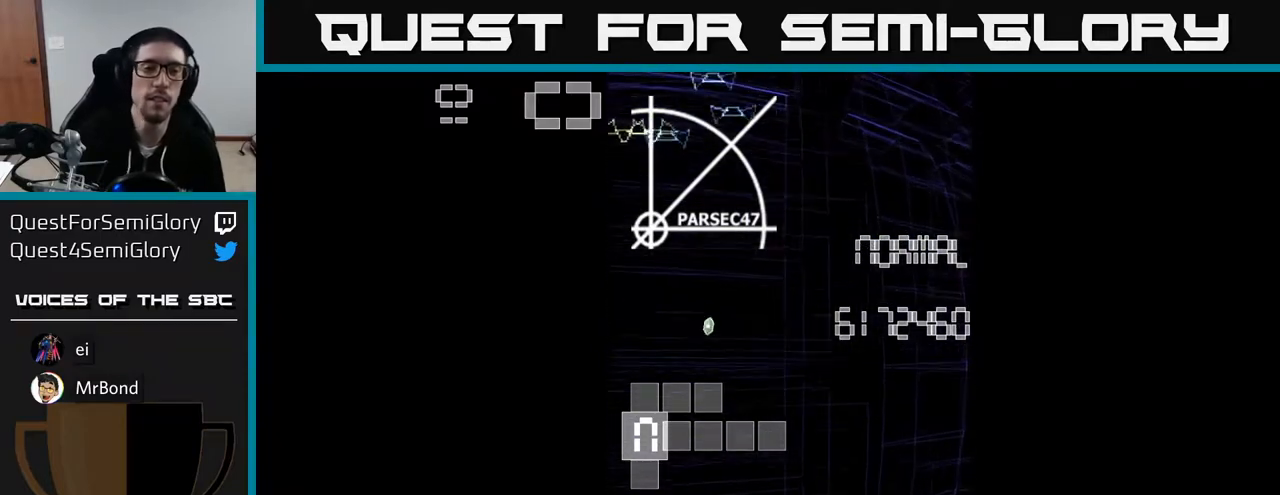
{"buttons": [], "left_stick": "center", "events": [[317, "R2", "down"], [383, "R2", "up"]]}
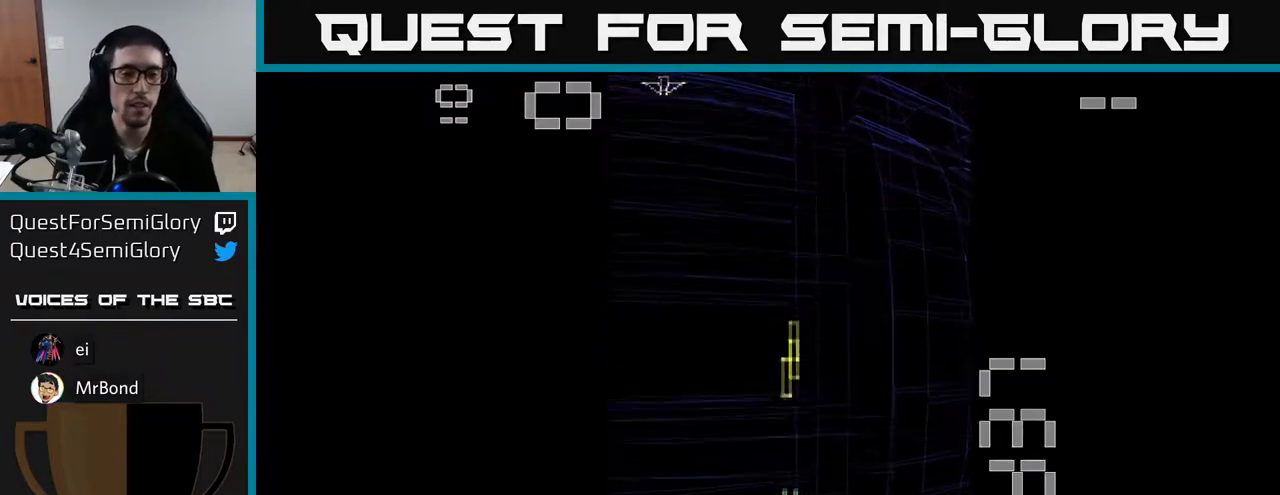
{"buttons": [], "left_stick": "center", "events": []}
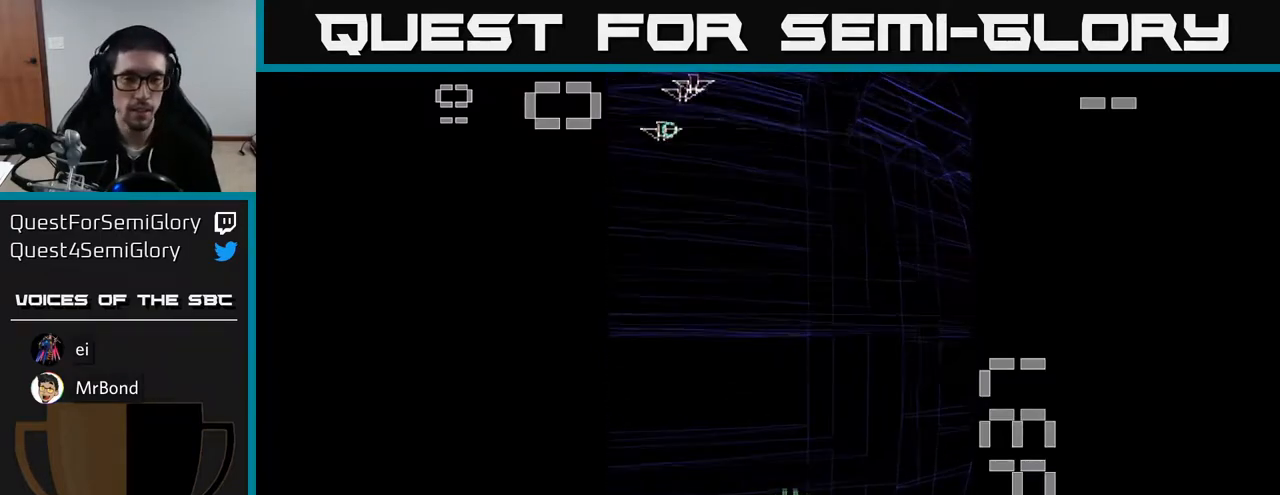
{"buttons": ["R2"], "left_stick": "right", "events": [[17, "left_stick", "left"], [117, "R2", "down"], [300, "left_stick", "right"]]}
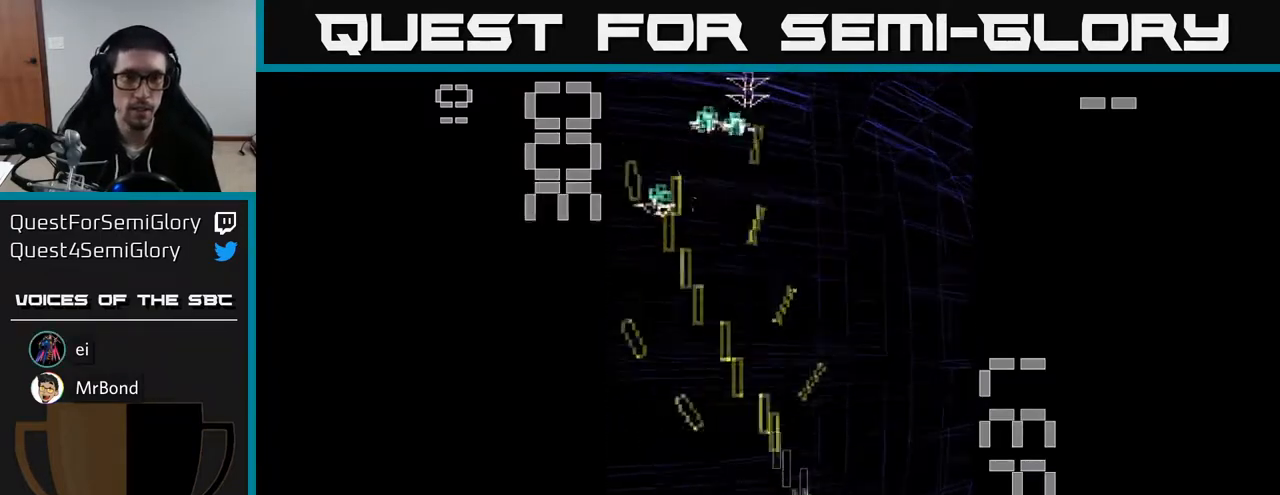
{"buttons": ["R2"], "left_stick": "right", "events": [[67, "left_stick", "left"], [383, "left_stick", "right"]]}
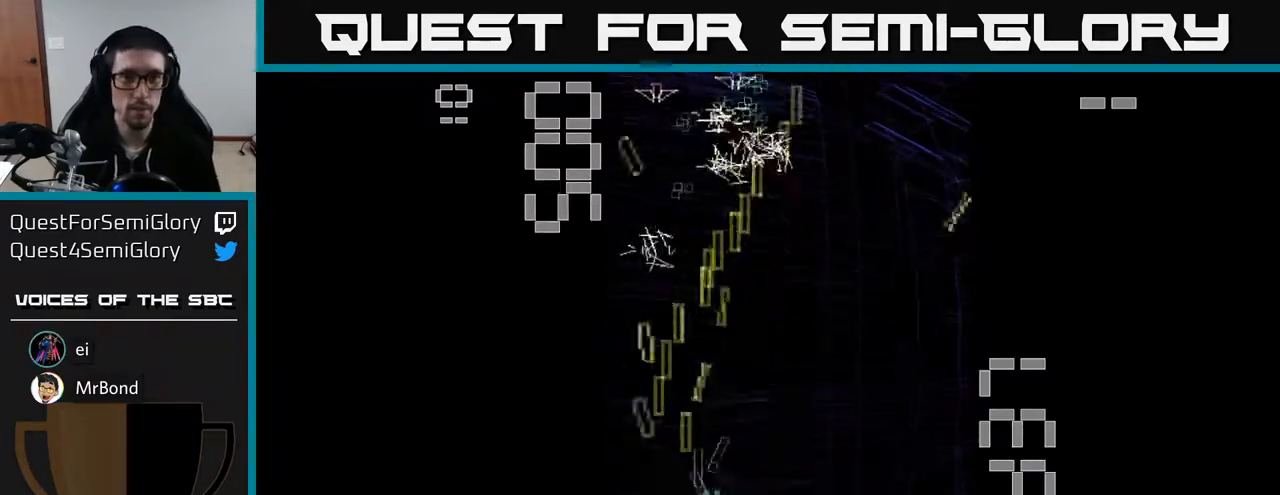
{"buttons": ["R2"], "left_stick": "left", "events": [[167, "left_stick", "left"]]}
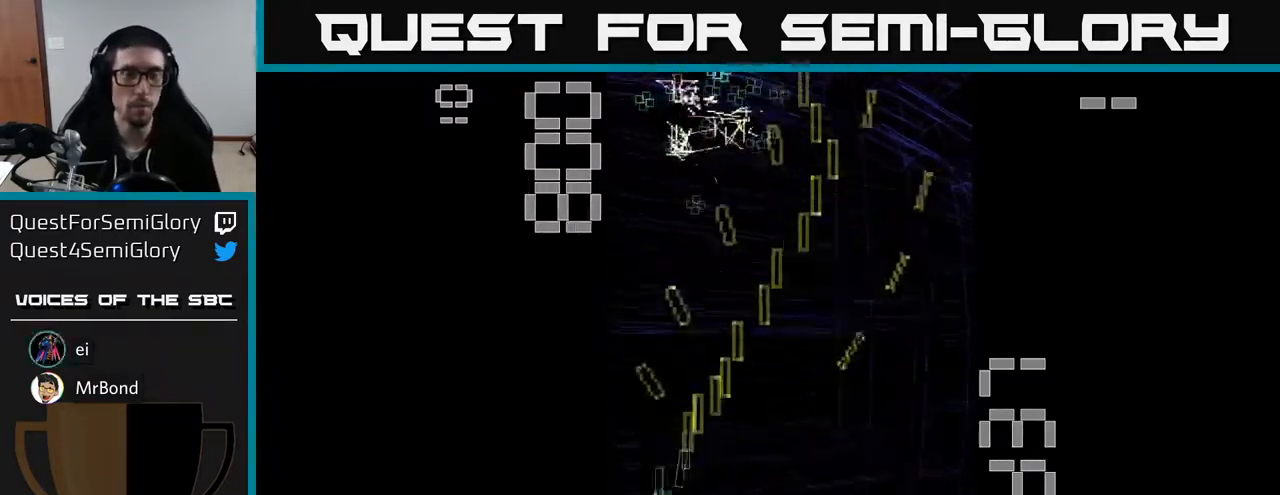
{"buttons": ["R2"], "left_stick": "left", "events": [[33, "left_stick", "right"], [333, "left_stick", "left"]]}
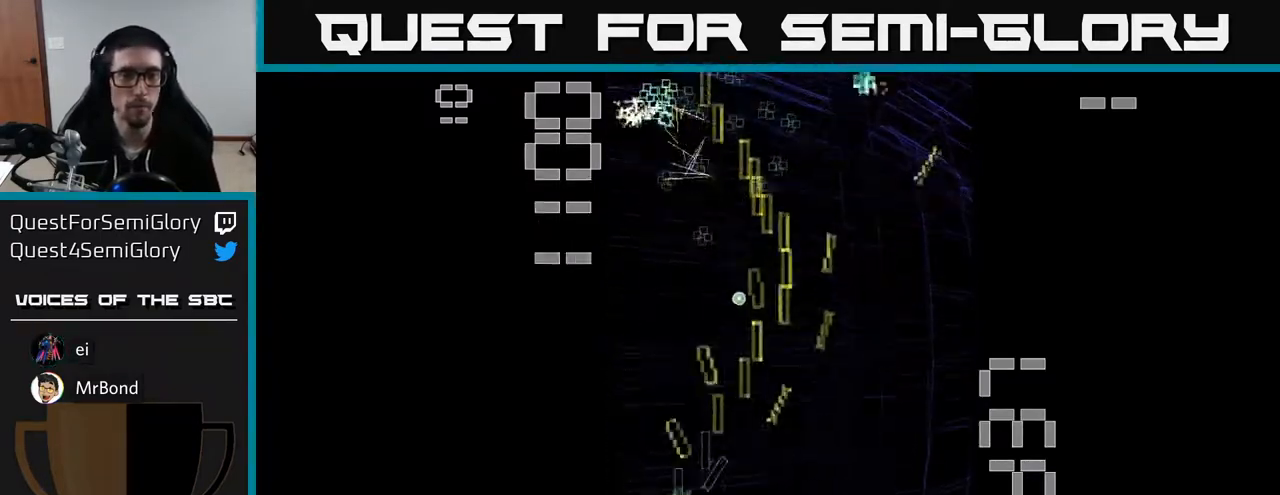
{"buttons": ["R2", "DPAD_UP", "DPAD_LEFT"], "left_stick": "center", "events": [[100, "left_stick", "center"], [133, "DPAD_LEFT", "down"], [317, "DPAD_LEFT", "up"], [350, "DPAD_RIGHT", "down"], [483, "DPAD_RIGHT", "up"], [500, "DPAD_LEFT", "down"], [500, "DPAD_UP", "down"]]}
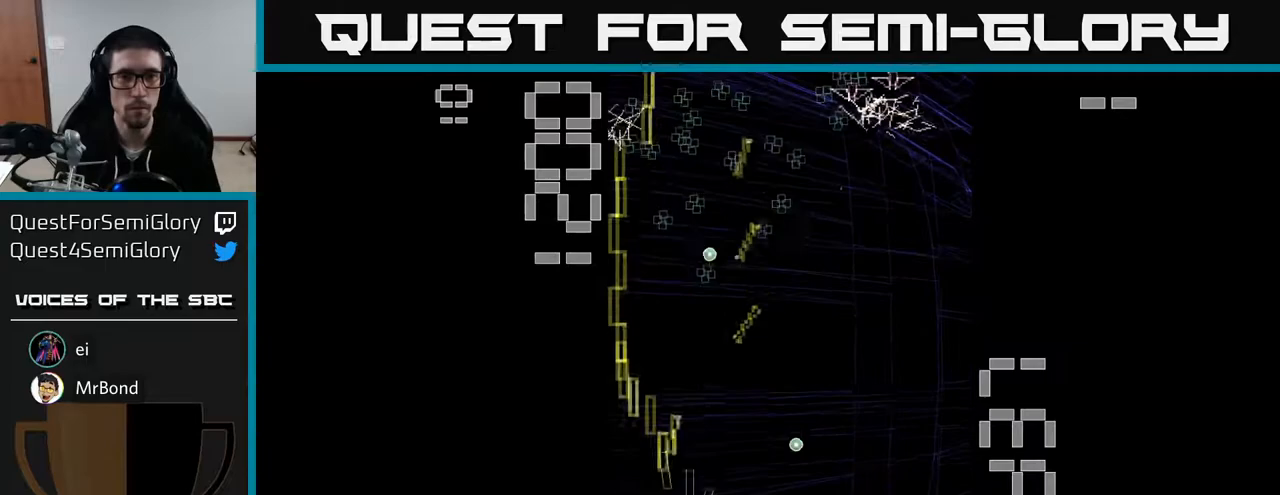
{"buttons": ["R2", "DPAD_RIGHT"], "left_stick": "center", "events": [[117, "DPAD_LEFT", "up"], [117, "DPAD_UP", "up"], [150, "DPAD_RIGHT", "down"]]}
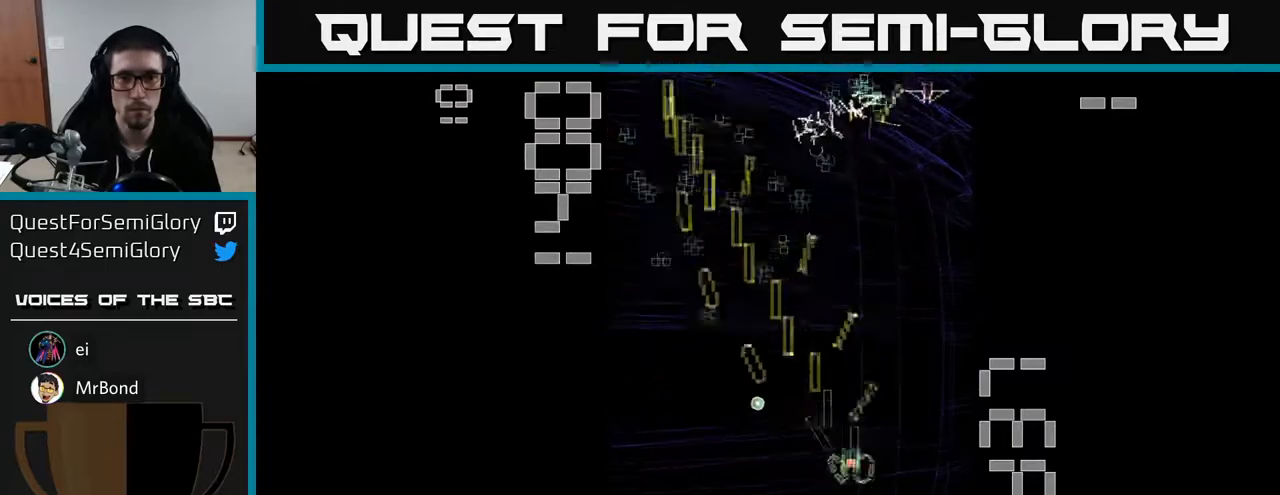
{"buttons": ["R2", "DPAD_LEFT"], "left_stick": "center", "events": [[133, "DPAD_RIGHT", "up"], [183, "DPAD_LEFT", "down"]]}
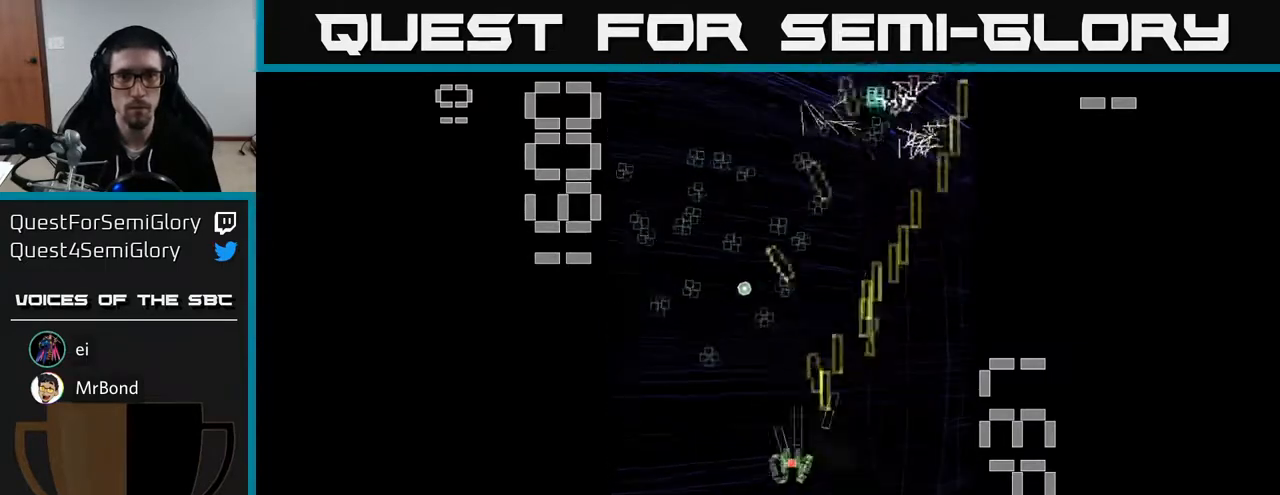
{"buttons": ["R2"], "left_stick": "center", "events": [[33, "DPAD_LEFT", "up"], [67, "DPAD_RIGHT", "down"], [67, "DPAD_UP", "down"], [217, "DPAD_RIGHT", "up"], [283, "DPAD_LEFT", "down"], [333, "DPAD_UP", "up"], [383, "DPAD_DOWN", "down"], [433, "DPAD_LEFT", "up"], [500, "DPAD_DOWN", "up"]]}
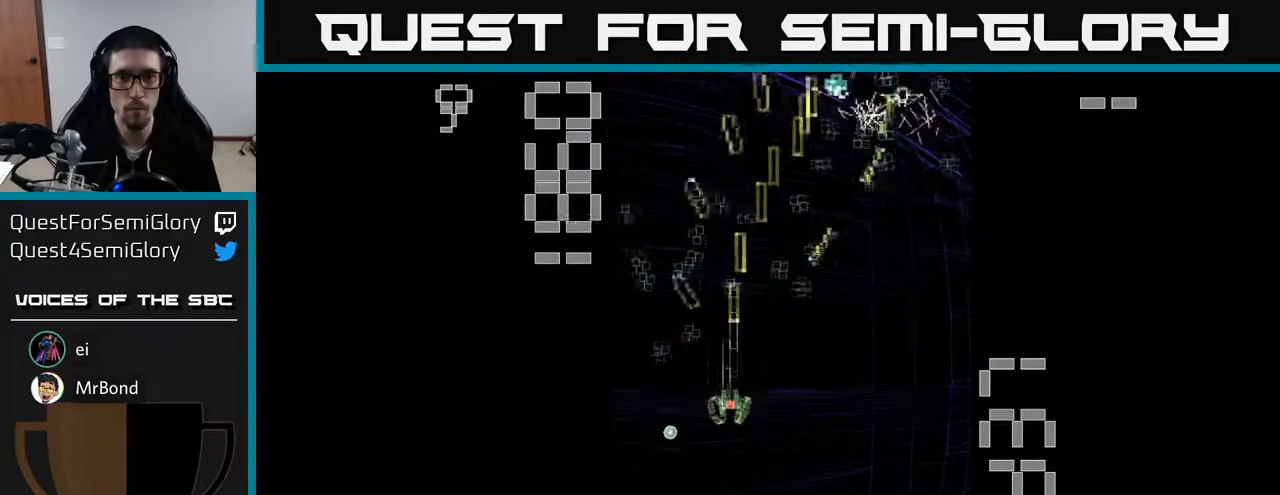
{"buttons": ["R2", "DPAD_UP", "DPAD_RIGHT"], "left_stick": "center", "events": [[33, "DPAD_UP", "down"], [100, "DPAD_RIGHT", "down"], [333, "DPAD_UP", "up"], [367, "DPAD_UP", "down"]]}
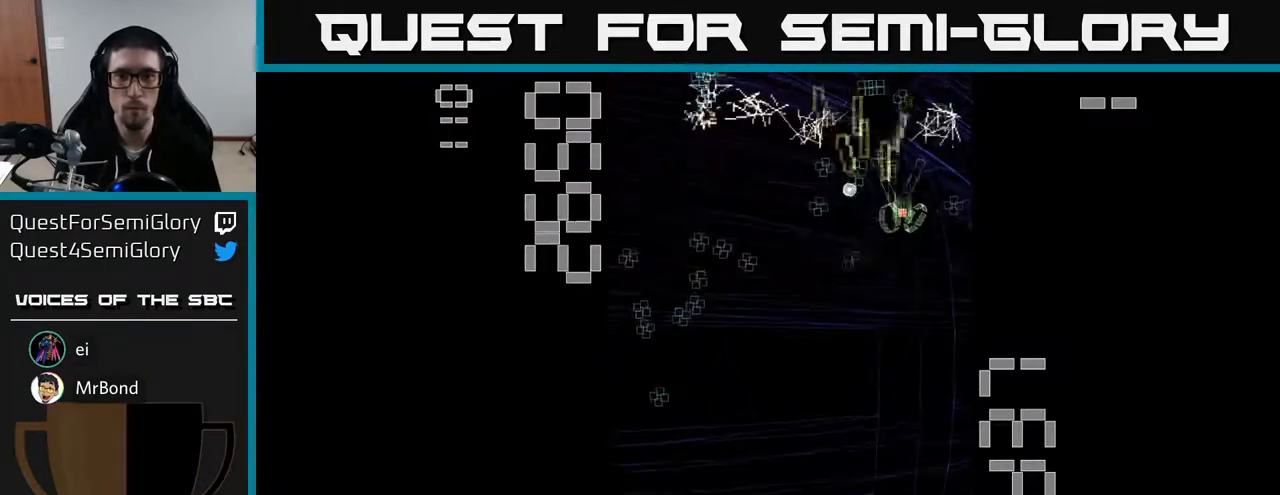
{"buttons": ["R2", "DPAD_DOWN", "DPAD_LEFT"], "left_stick": "center"}
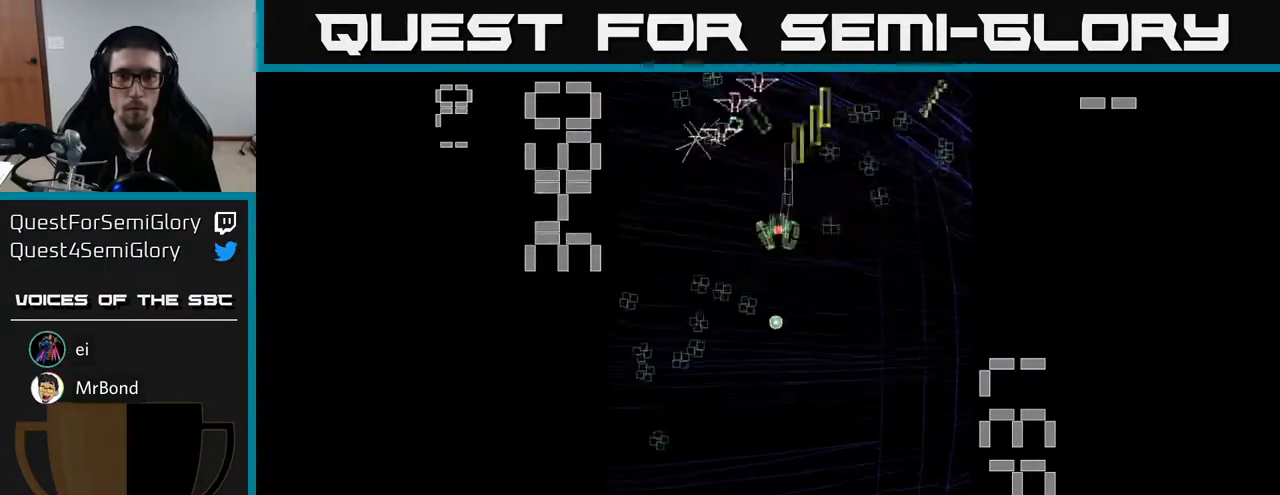
{"buttons": ["R2", "DPAD_UP", "DPAD_LEFT"], "left_stick": "center", "events": [[283, "DPAD_LEFT", "up"], [317, "DPAD_RIGHT", "down"], [400, "DPAD_RIGHT", "up"], [450, "DPAD_LEFT", "down"], [467, "DPAD_DOWN", "up"], [500, "DPAD_UP", "down"]]}
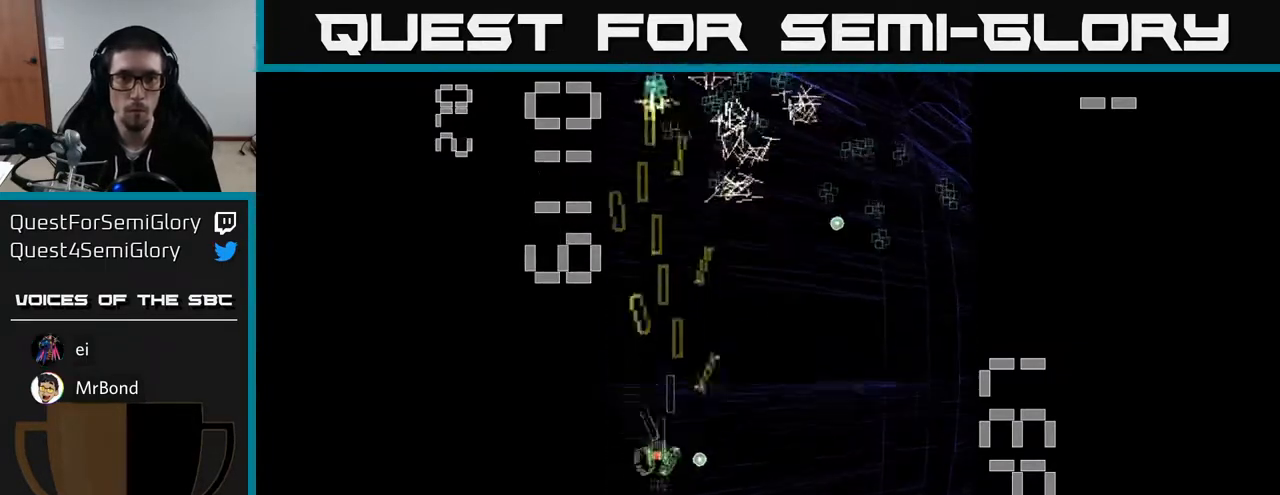
{"buttons": ["R2", "DPAD_RIGHT"], "left_stick": "center", "events": [[67, "DPAD_LEFT", "up"], [117, "DPAD_RIGHT", "down"], [150, "DPAD_UP", "up"], [250, "DPAD_UP", "down"], [383, "DPAD_RIGHT", "up"], [467, "DPAD_RIGHT", "down"], [500, "DPAD_UP", "up"]]}
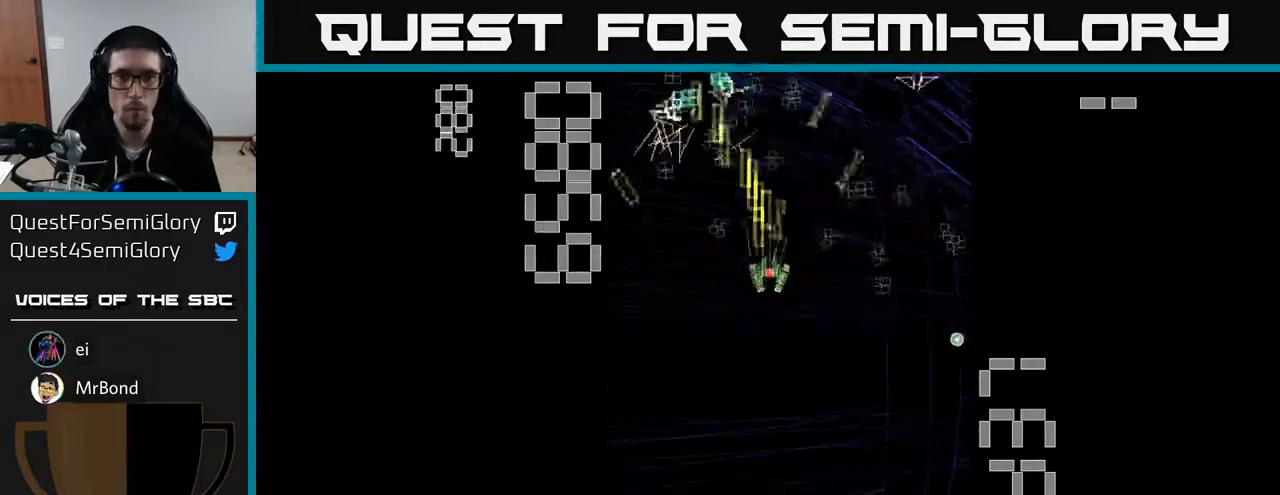
{"buttons": ["R2", "DPAD_DOWN"], "left_stick": "center", "events": [[233, "DPAD_RIGHT", "up"], [233, "DPAD_UP", "down"], [333, "DPAD_LEFT", "down"], [367, "DPAD_UP", "up"], [433, "DPAD_DOWN", "down"], [500, "DPAD_LEFT", "up"]]}